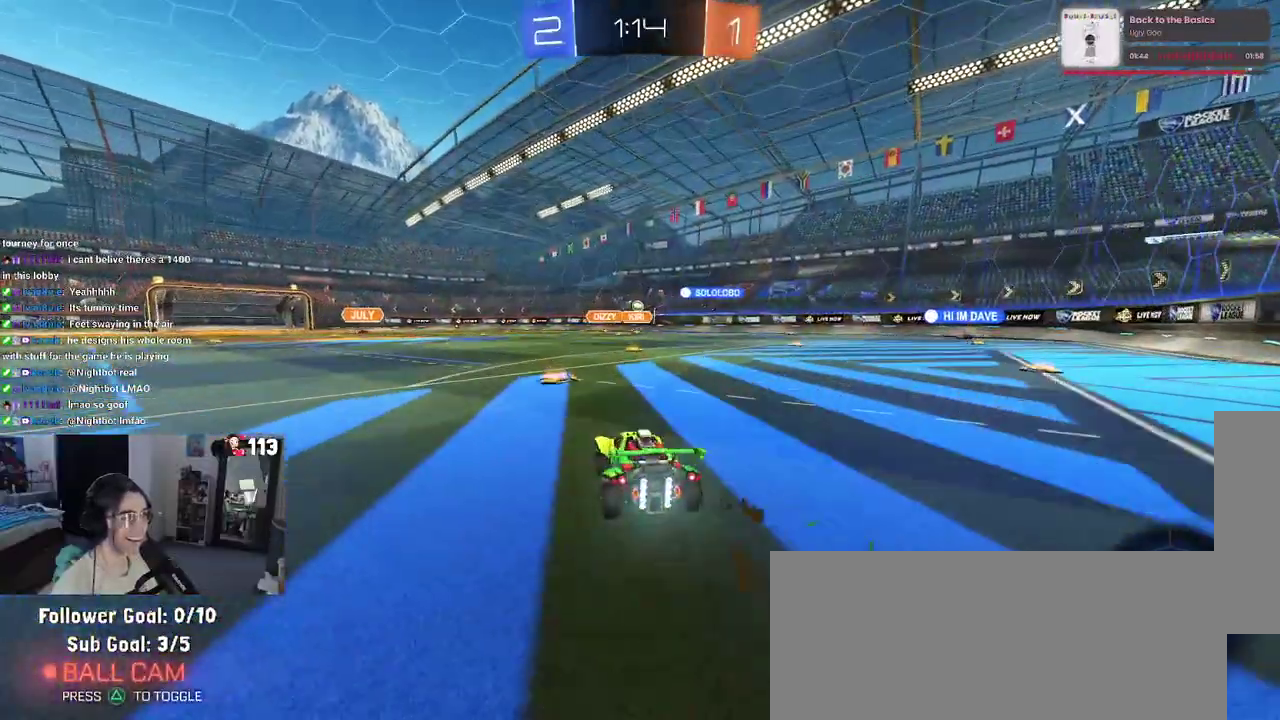
Gameplay with a controller (PlayStation layout); each line is a JSON object with the inputs held at the frame after it. "events" lists button and stick changes between this image and that frame as [ms after this image, input, new state], when the widget could be followed in between. Not read: START.
{"buttons": ["R2"], "left_stick": "center", "right_stick": "center", "events": [[33, "left_stick", "down-right"], [150, "left_stick", "center"]]}
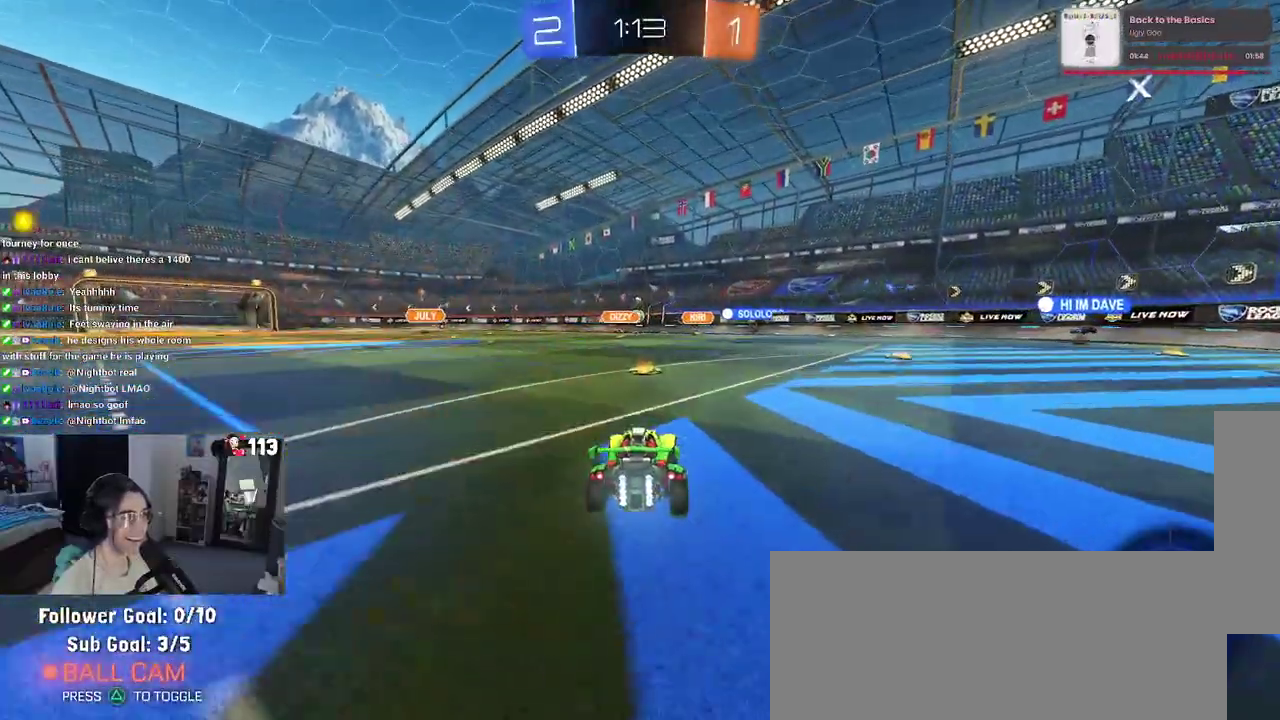
{"buttons": ["R2"], "left_stick": "down-right", "right_stick": "center", "events": [[83, "left_stick", "down-right"], [183, "left_stick", "up"], [500, "left_stick", "down-right"]]}
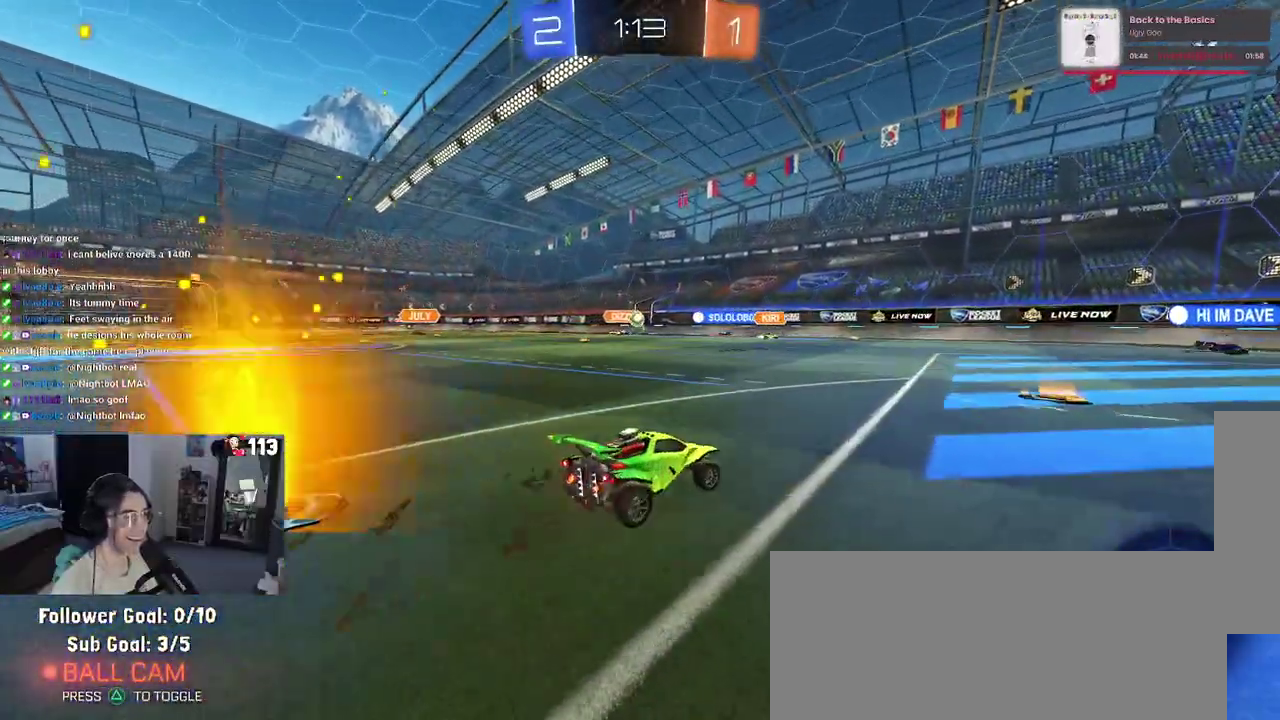
{"buttons": ["R2"], "left_stick": "center", "right_stick": "center", "events": [[50, "left_stick", "right"], [117, "left_stick", "center"]]}
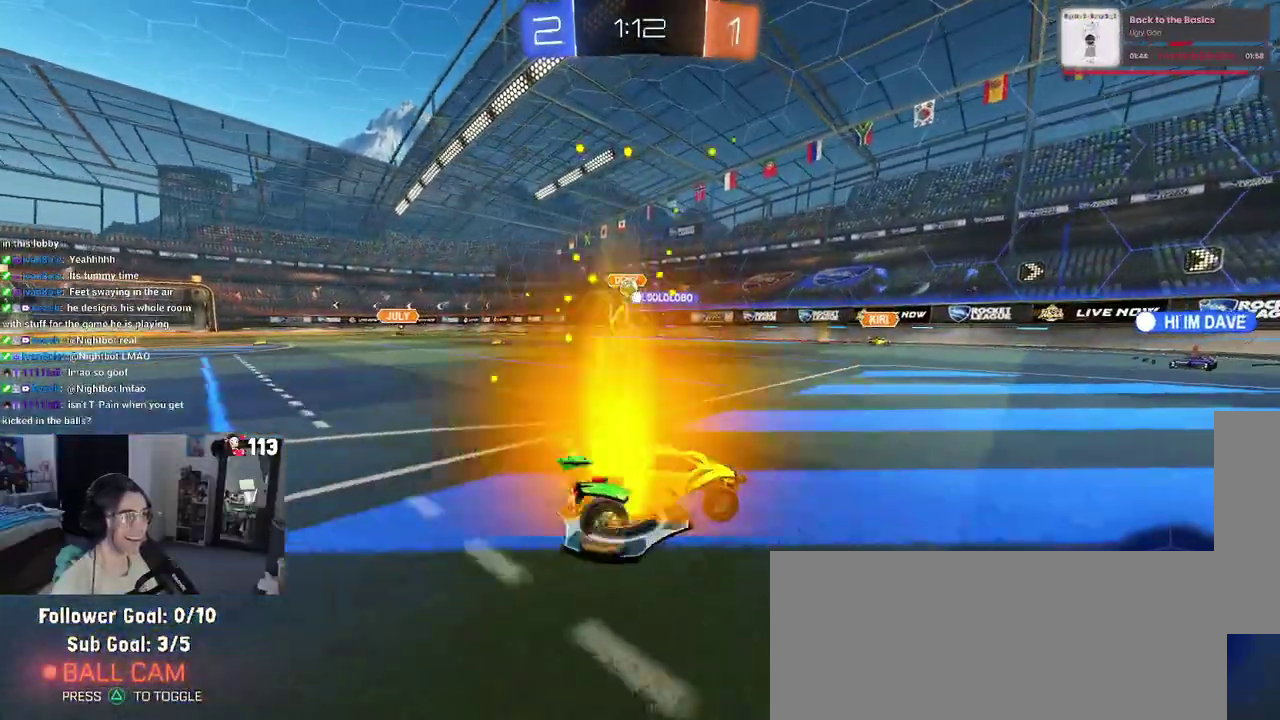
{"buttons": ["R2"], "left_stick": "right", "right_stick": "center", "events": [[150, "left_stick", "right"]]}
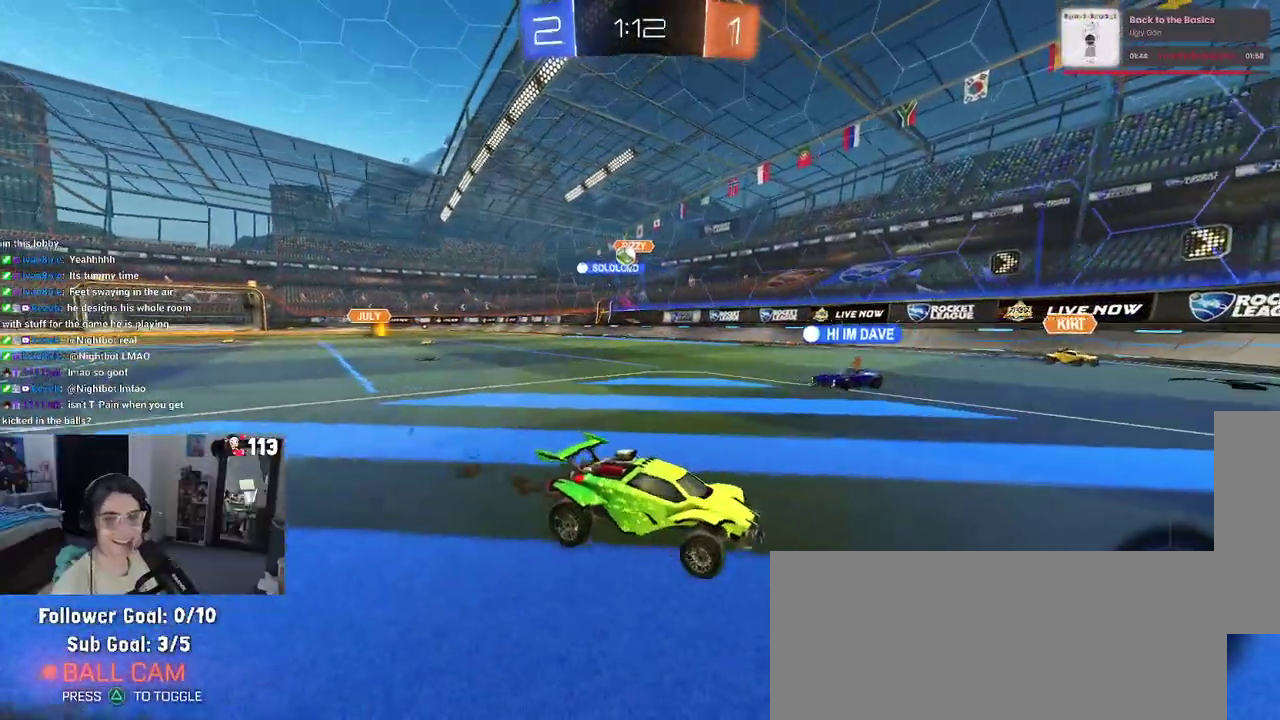
{"buttons": ["L2"], "left_stick": "right", "right_stick": "center", "events": [[167, "left_stick", "center"], [267, "left_stick", "left"], [333, "R2", "up"], [367, "L2", "down"], [367, "left_stick", "center"], [450, "left_stick", "right"]]}
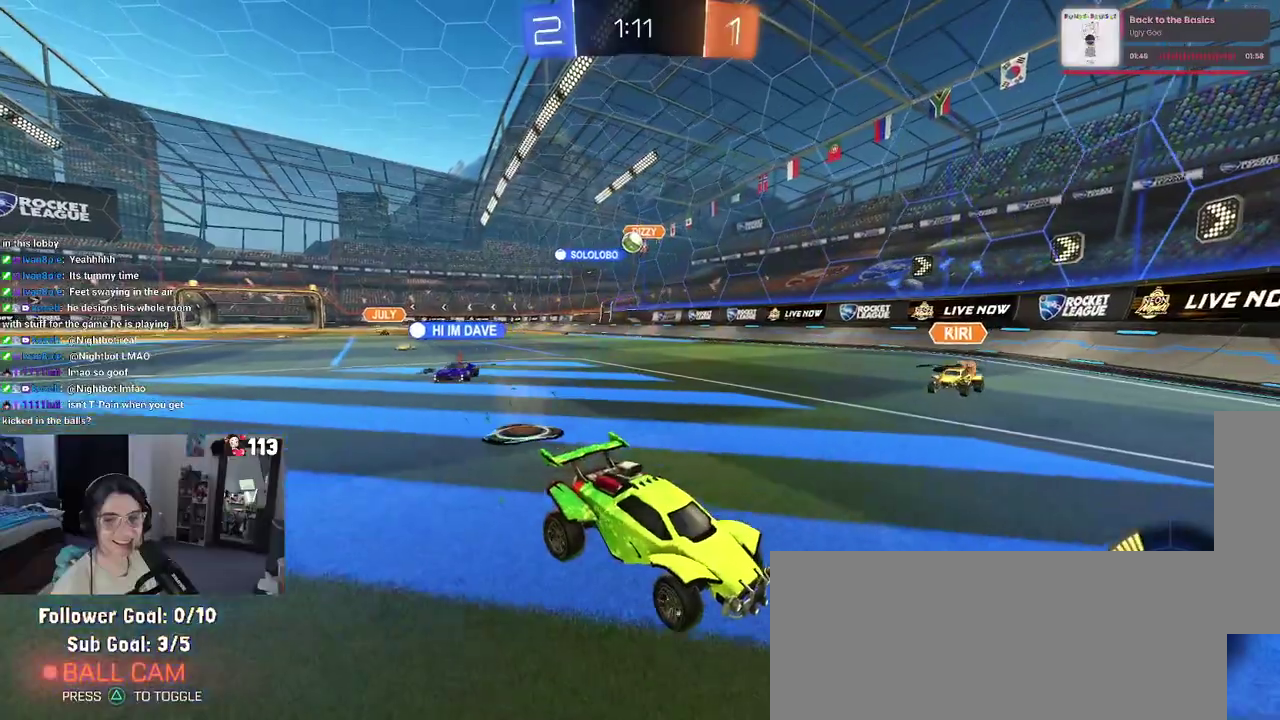
{"buttons": ["L2"], "left_stick": "right", "right_stick": "center", "events": [[33, "R2", "down"], [83, "L2", "up"], [317, "R2", "up"], [333, "L2", "down"]]}
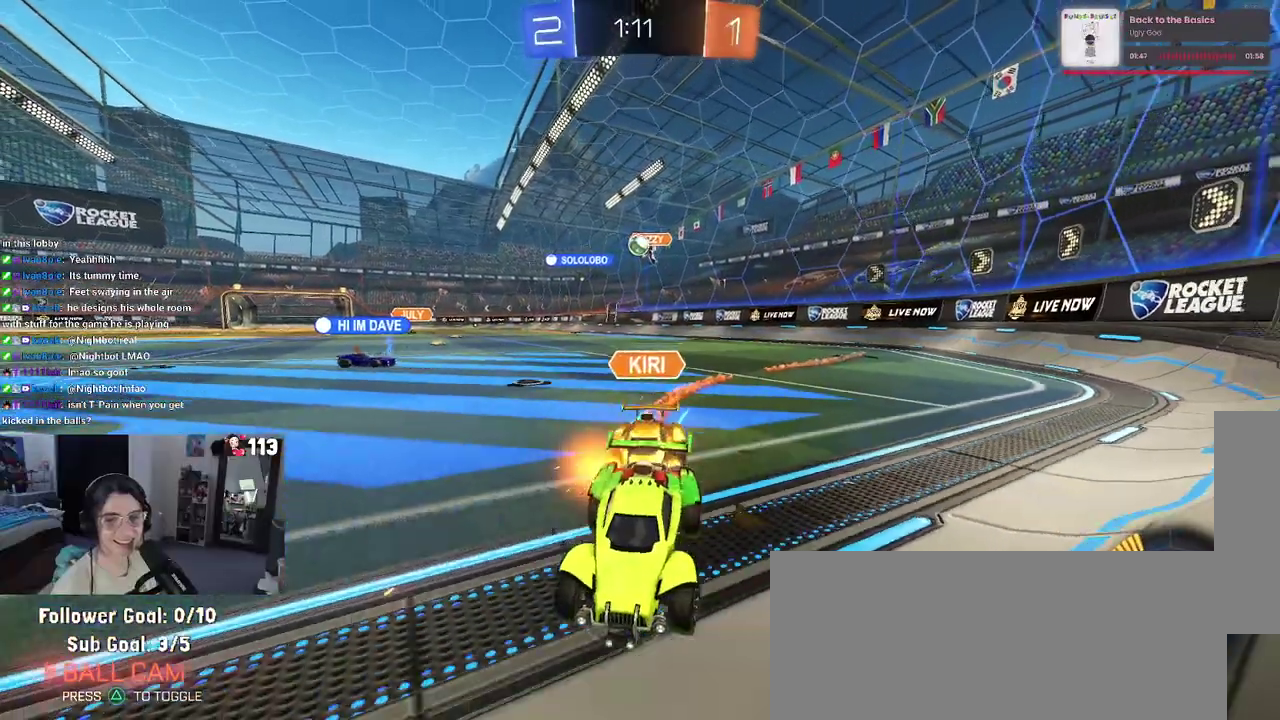
{"buttons": [], "left_stick": "center", "right_stick": "center", "events": [[50, "R2", "down"], [67, "L2", "up"], [367, "left_stick", "up-right"], [417, "left_stick", "center"], [450, "R2", "up"]]}
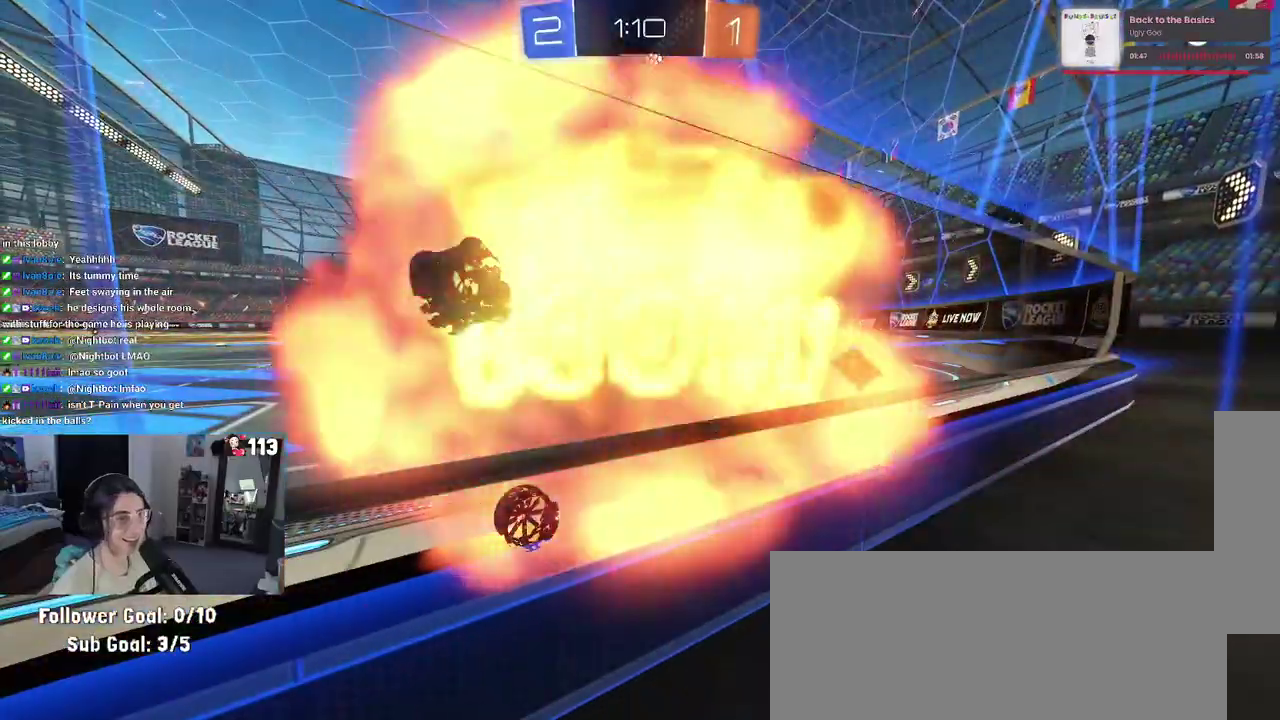
{"buttons": ["R2"], "left_stick": "center", "right_stick": "center", "events": [[117, "left_stick", "up-right"], [250, "R2", "down"], [250, "left_stick", "center"]]}
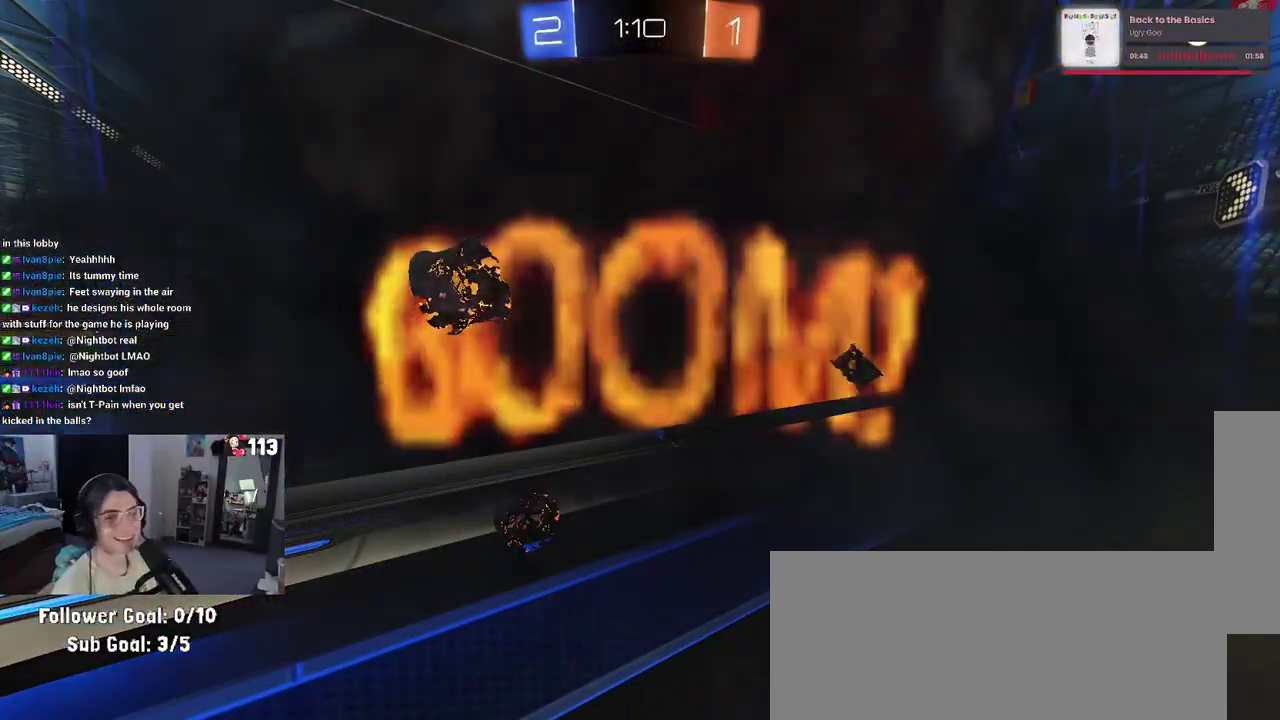
{"buttons": ["R2"], "left_stick": "center", "right_stick": "center", "events": []}
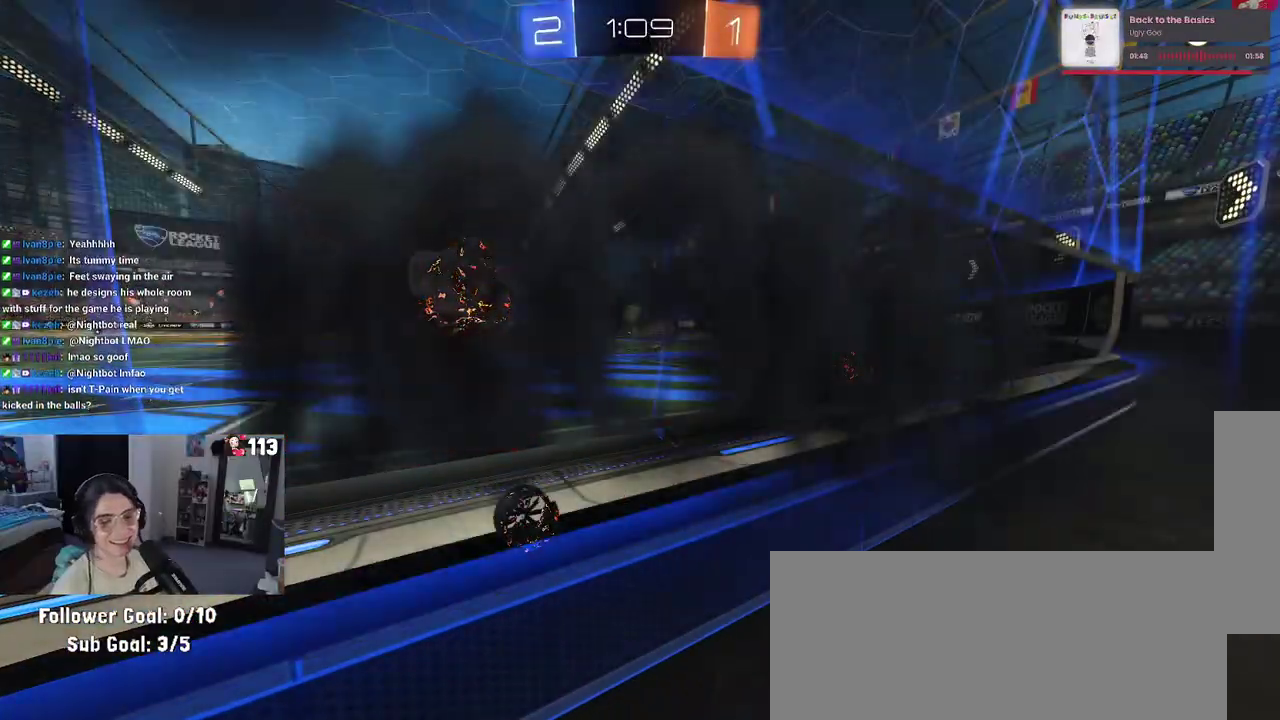
{"buttons": ["R2"], "left_stick": "center", "right_stick": "center", "events": []}
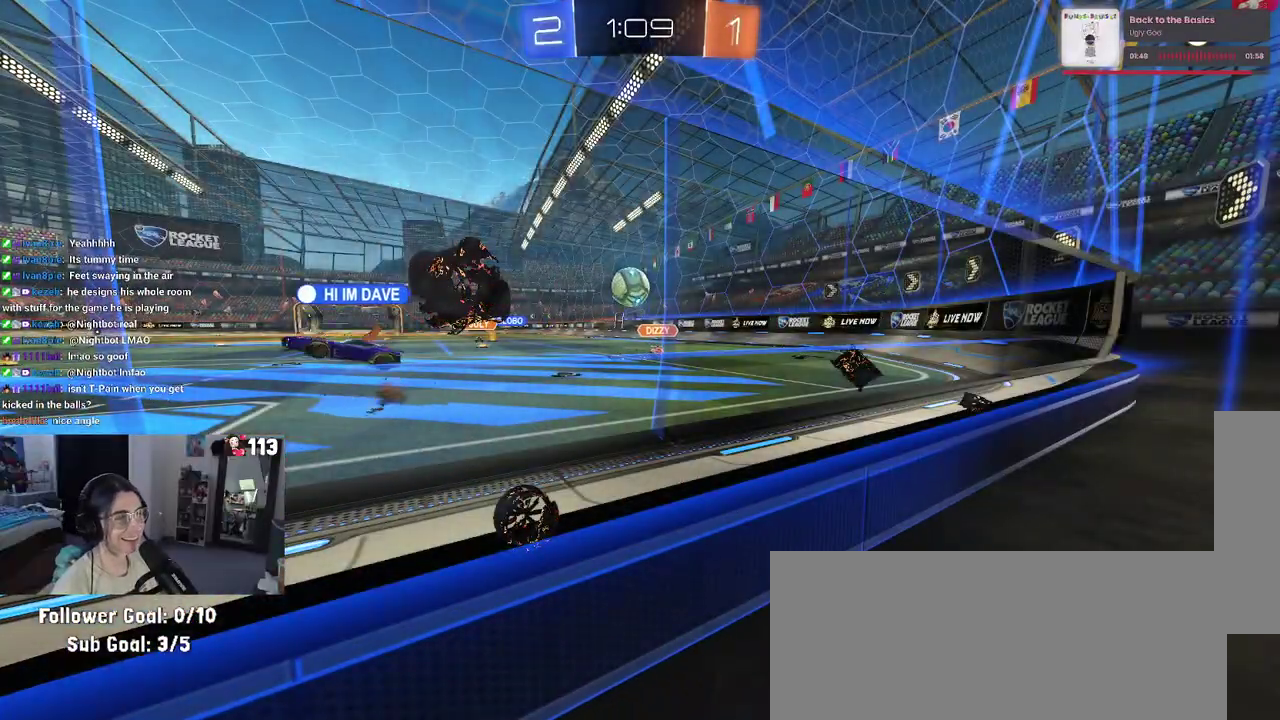
{"buttons": ["R2"], "left_stick": "center", "right_stick": "center", "events": []}
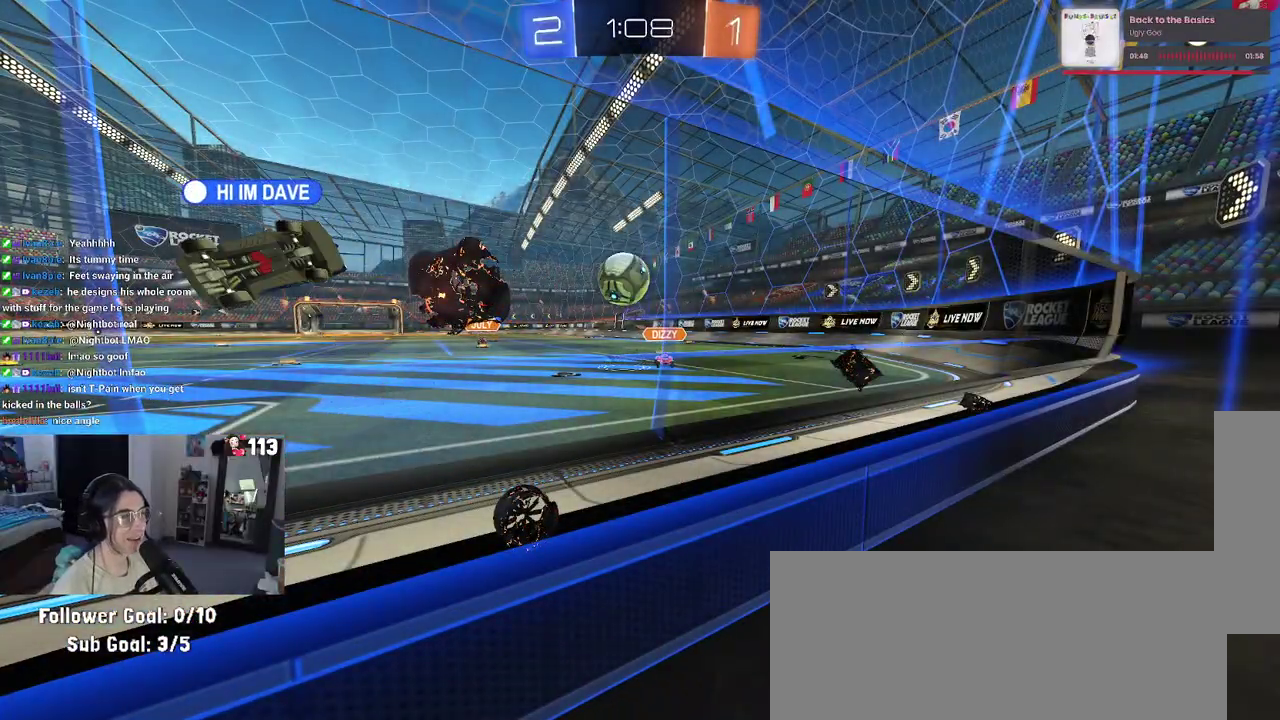
{"buttons": ["R2"], "left_stick": "center", "right_stick": "center", "events": []}
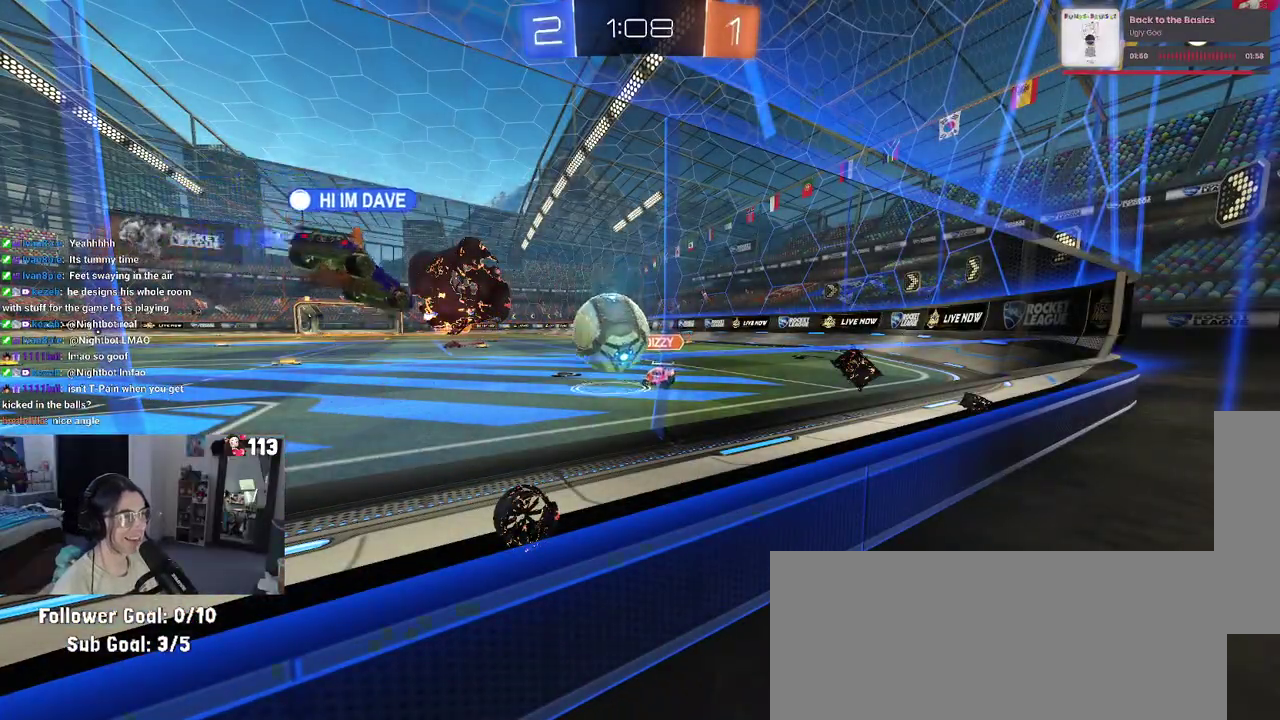
{"buttons": ["R2"], "left_stick": "right", "right_stick": "center", "events": [[467, "left_stick", "right"]]}
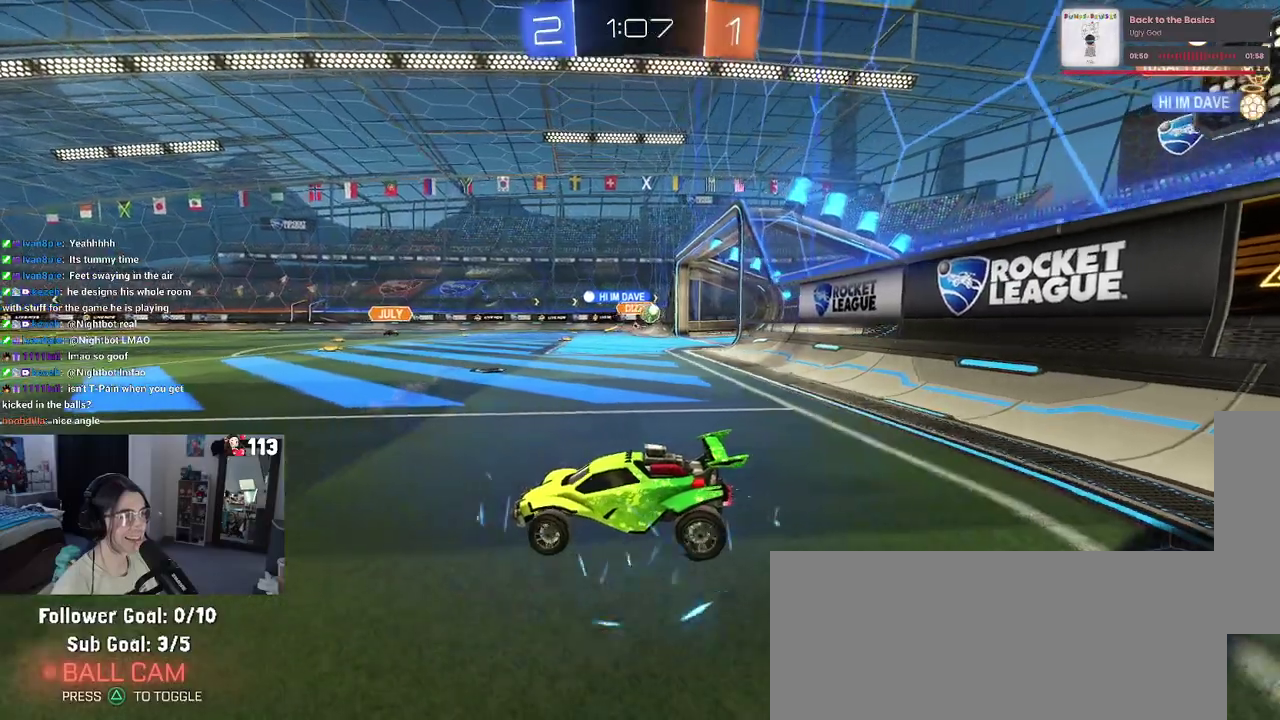
{"buttons": ["R2"], "left_stick": "right", "right_stick": "center", "events": []}
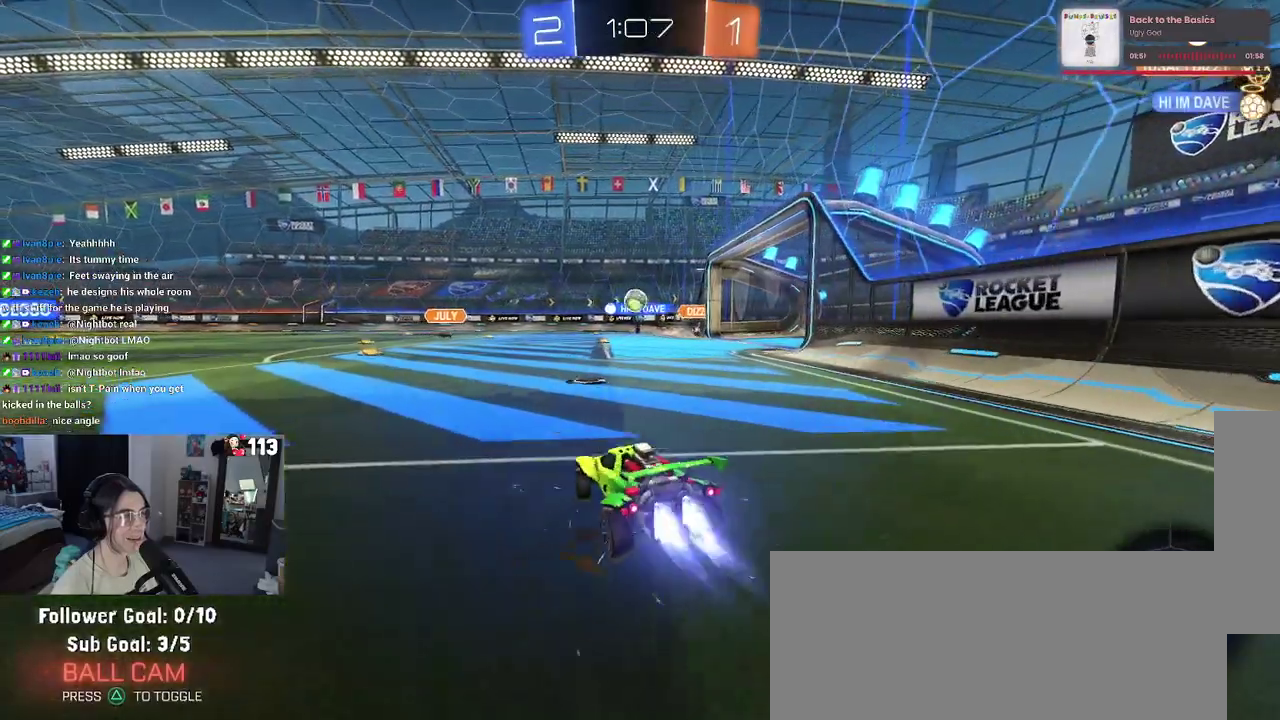
{"buttons": ["R2"], "left_stick": "center", "right_stick": "center", "events": [[300, "left_stick", "center"]]}
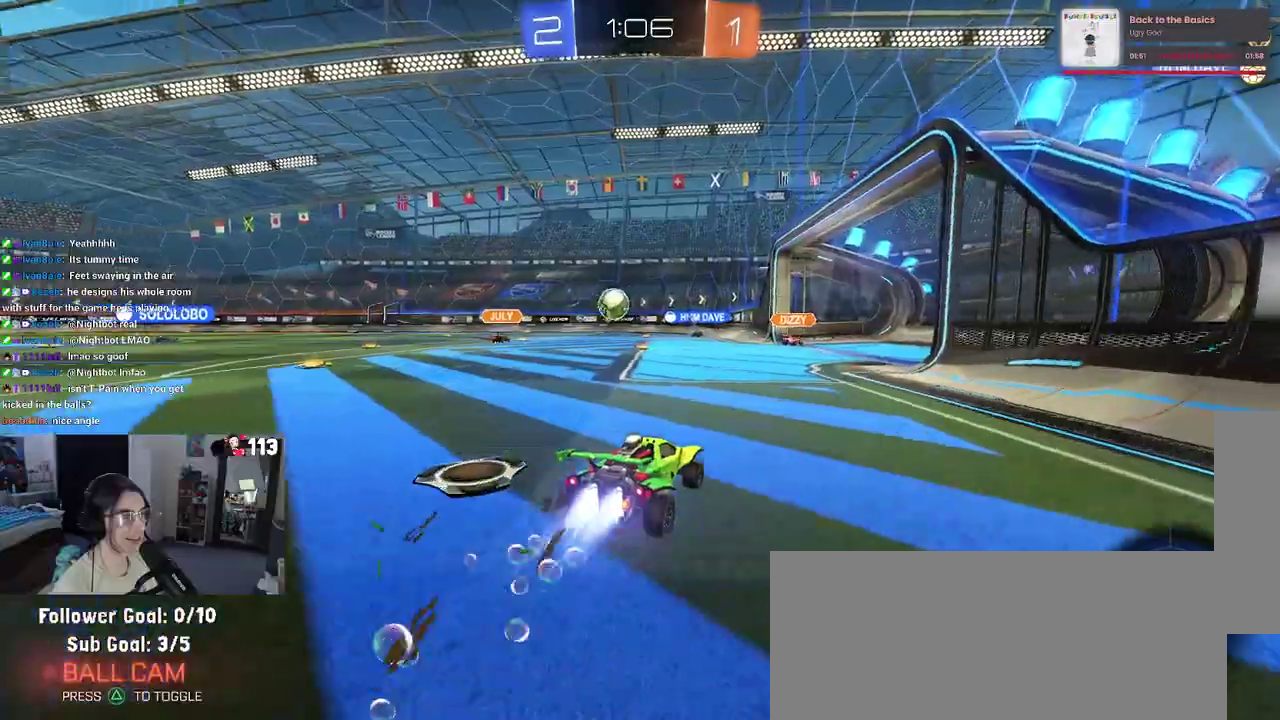
{"buttons": ["R2"], "left_stick": "center", "right_stick": "center", "events": [[50, "left_stick", "right"], [133, "left_stick", "center"]]}
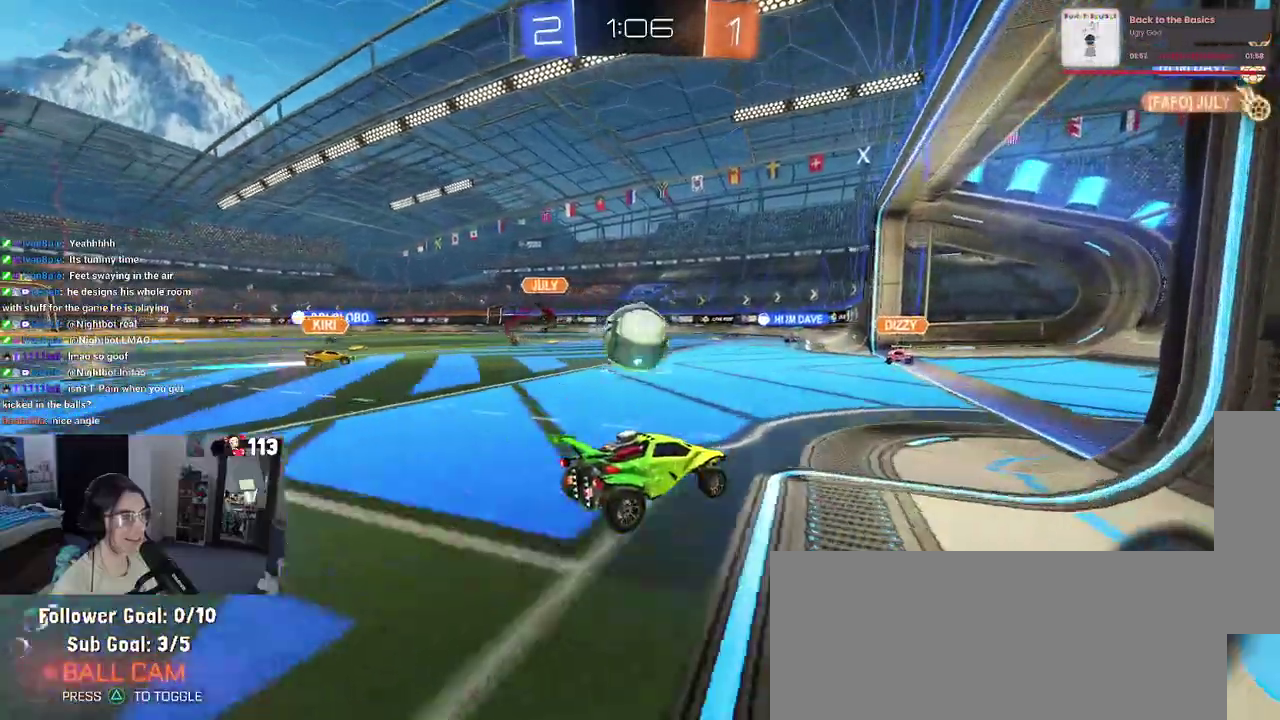
{"buttons": ["R2"], "left_stick": "down", "right_stick": "center"}
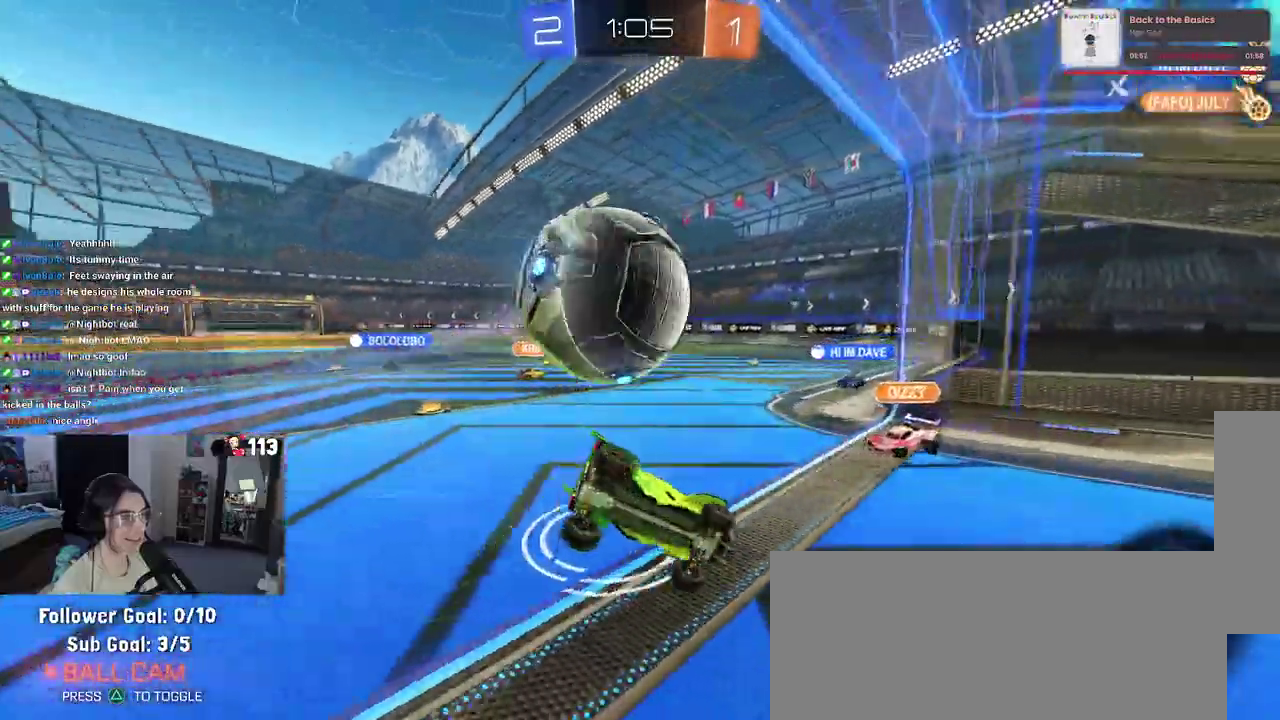
{"buttons": [], "left_stick": "down-right", "right_stick": "center"}
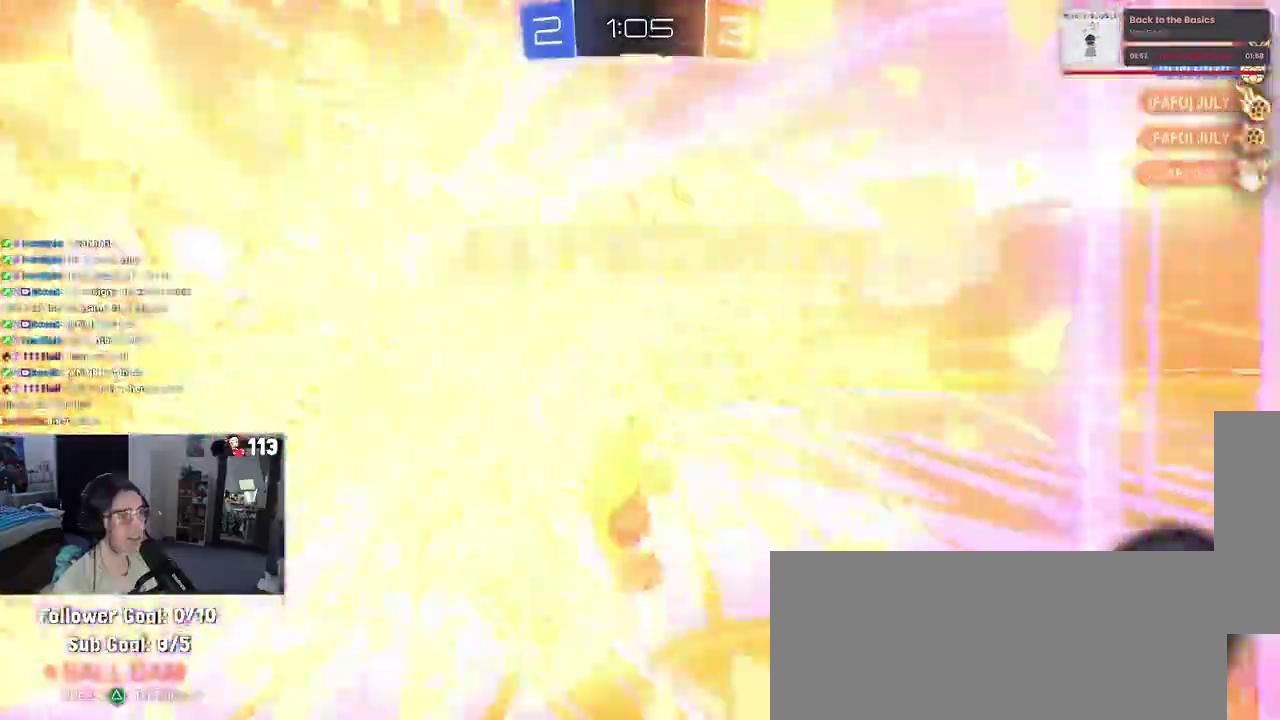
{"buttons": [], "left_stick": "center", "right_stick": "center"}
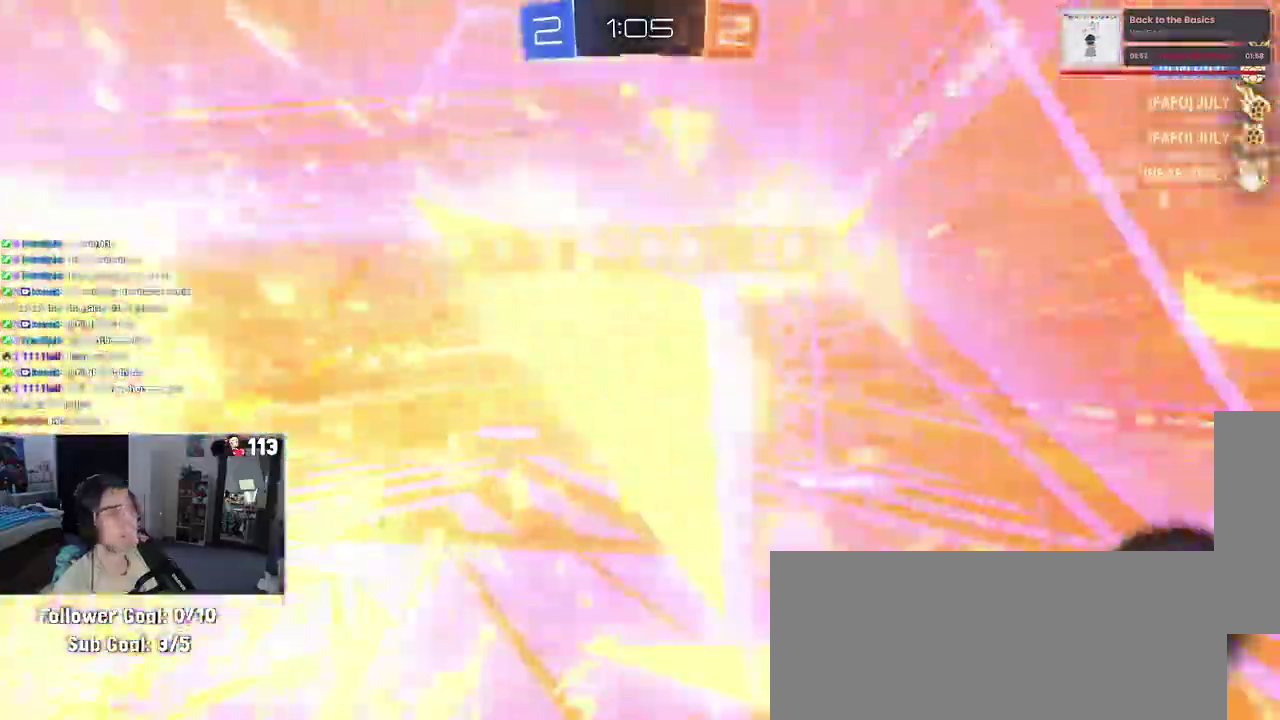
{"buttons": [], "left_stick": "center", "right_stick": "center", "events": []}
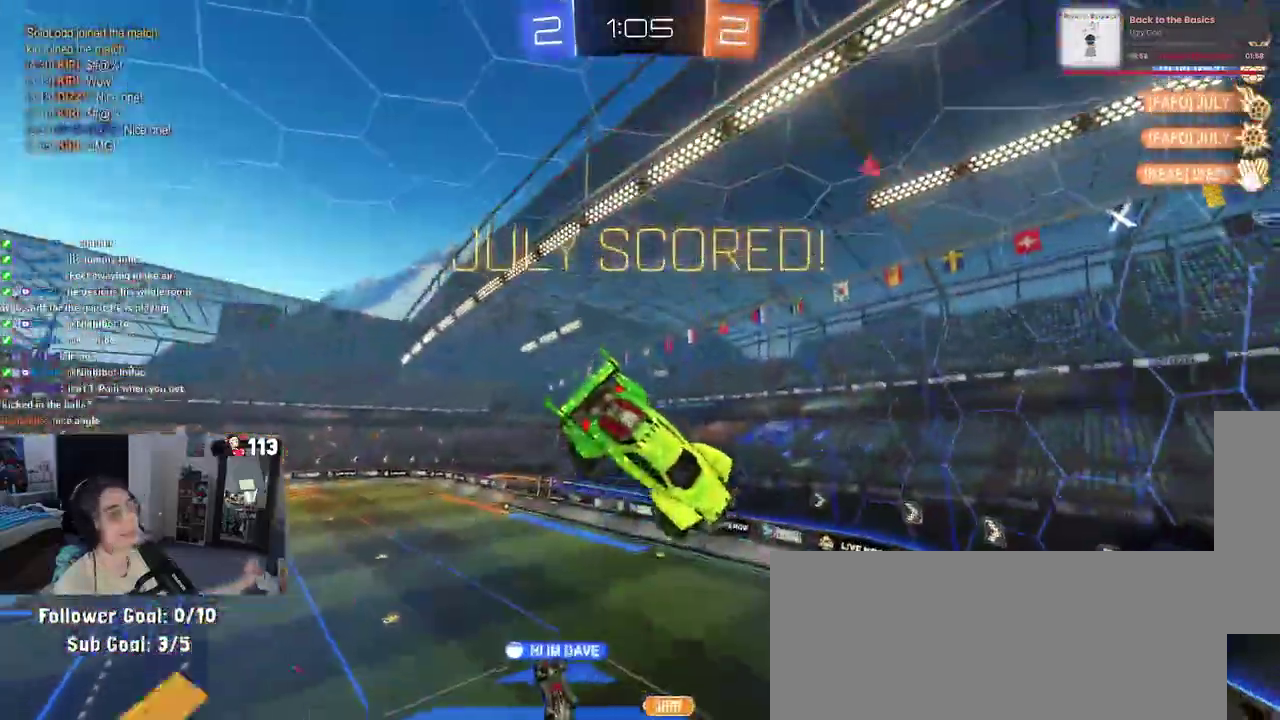
{"buttons": [], "left_stick": "center", "right_stick": "center", "events": []}
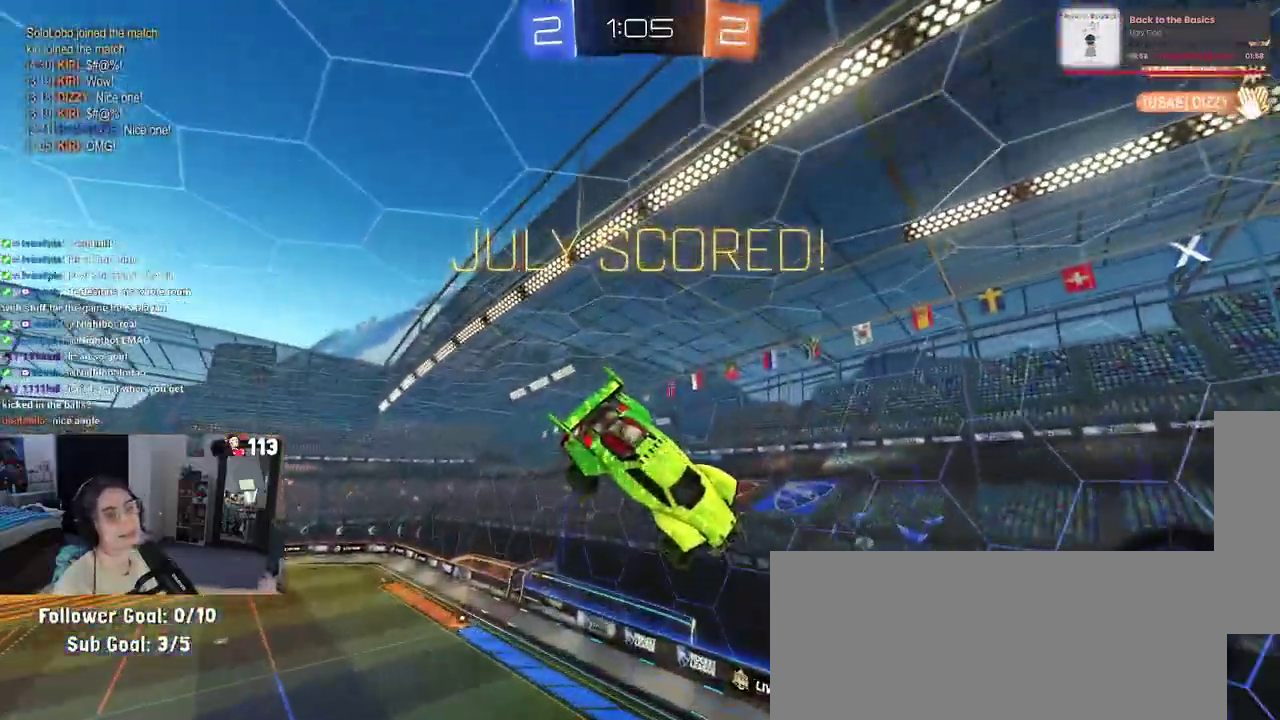
{"buttons": [], "left_stick": "center", "right_stick": "center", "events": []}
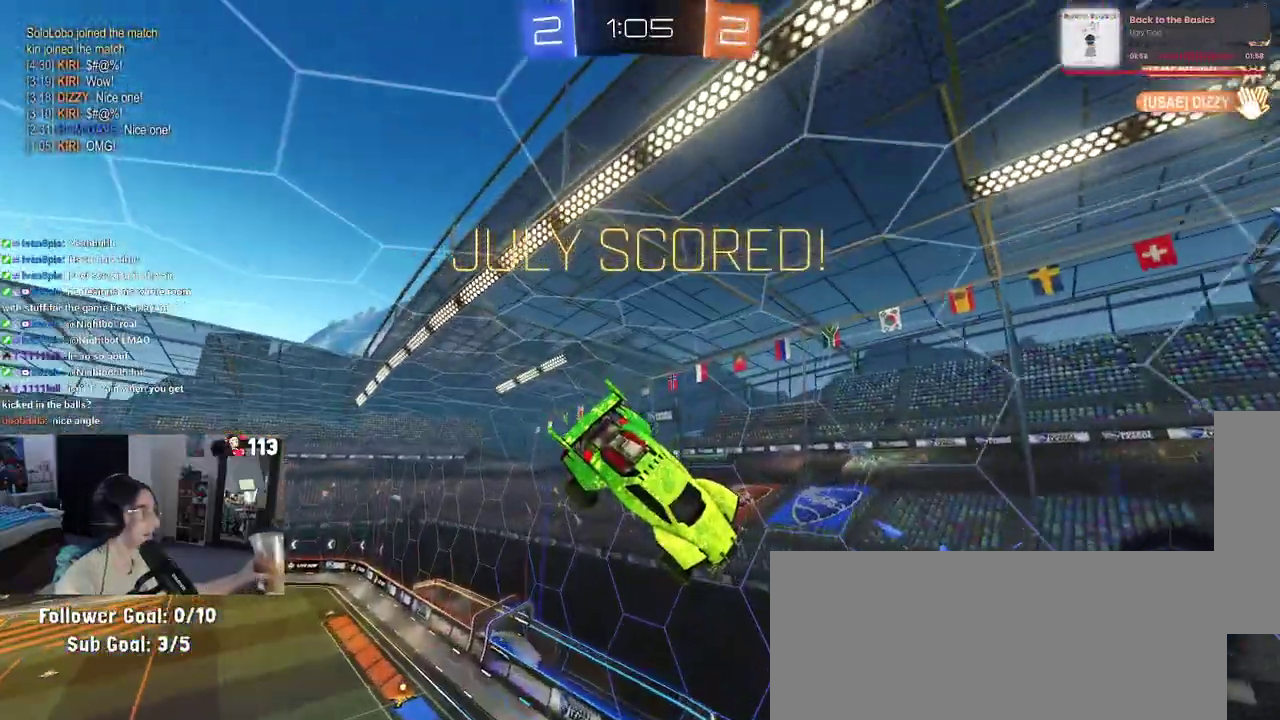
{"buttons": [], "left_stick": "center", "right_stick": "center", "events": []}
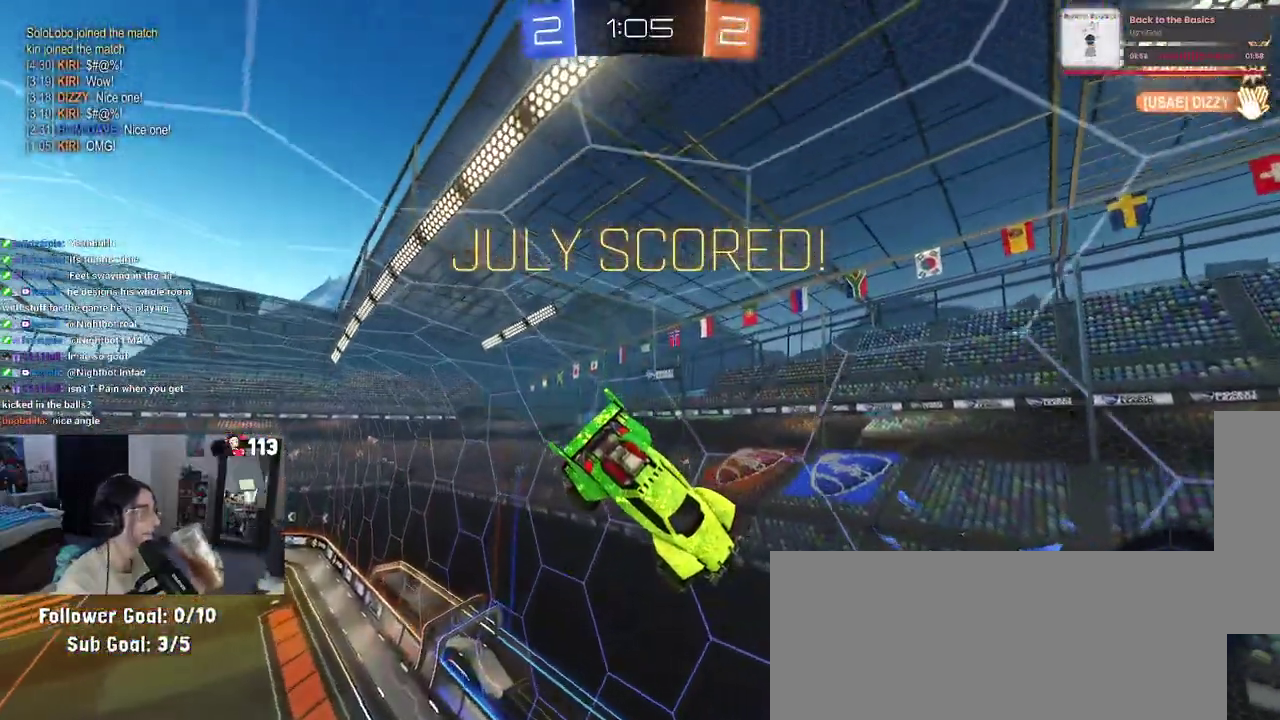
{"buttons": ["R3"], "left_stick": "center", "right_stick": "center", "events": [[317, "R3", "down"]]}
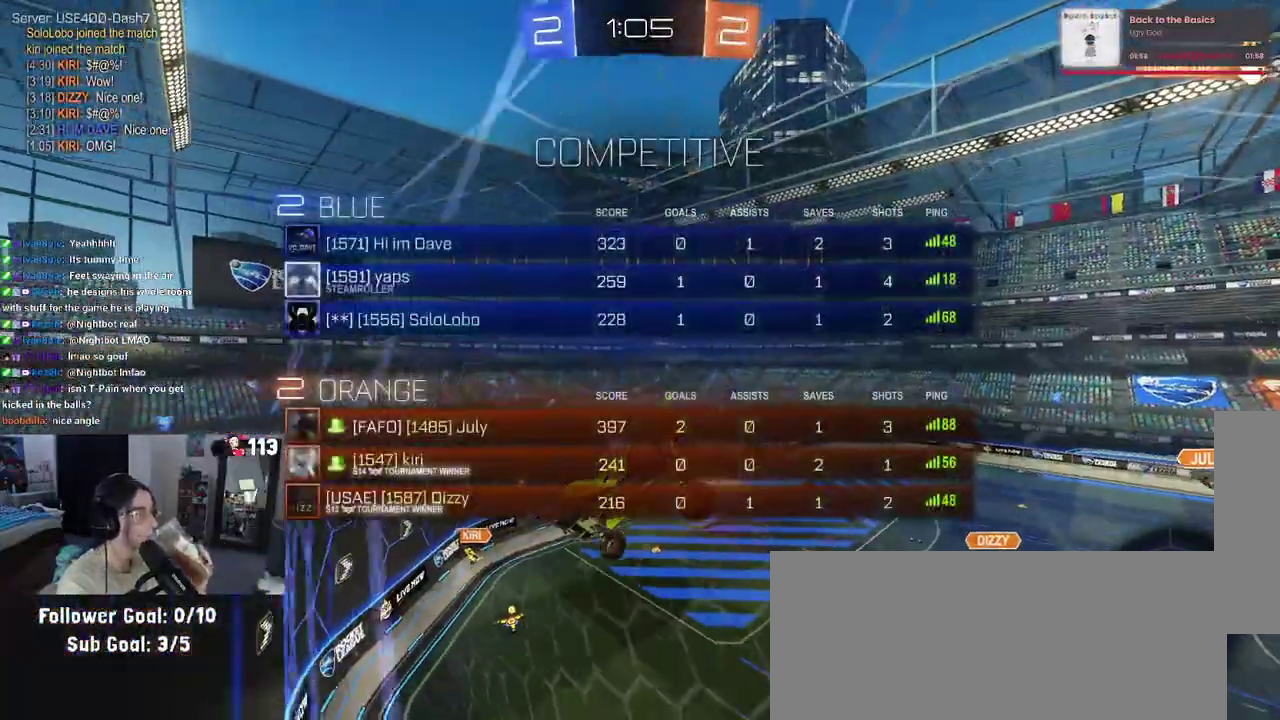
{"buttons": [], "left_stick": "center", "right_stick": "center", "events": [[300, "R3", "up"], [333, "right_stick", "up"], [400, "right_stick", "center"]]}
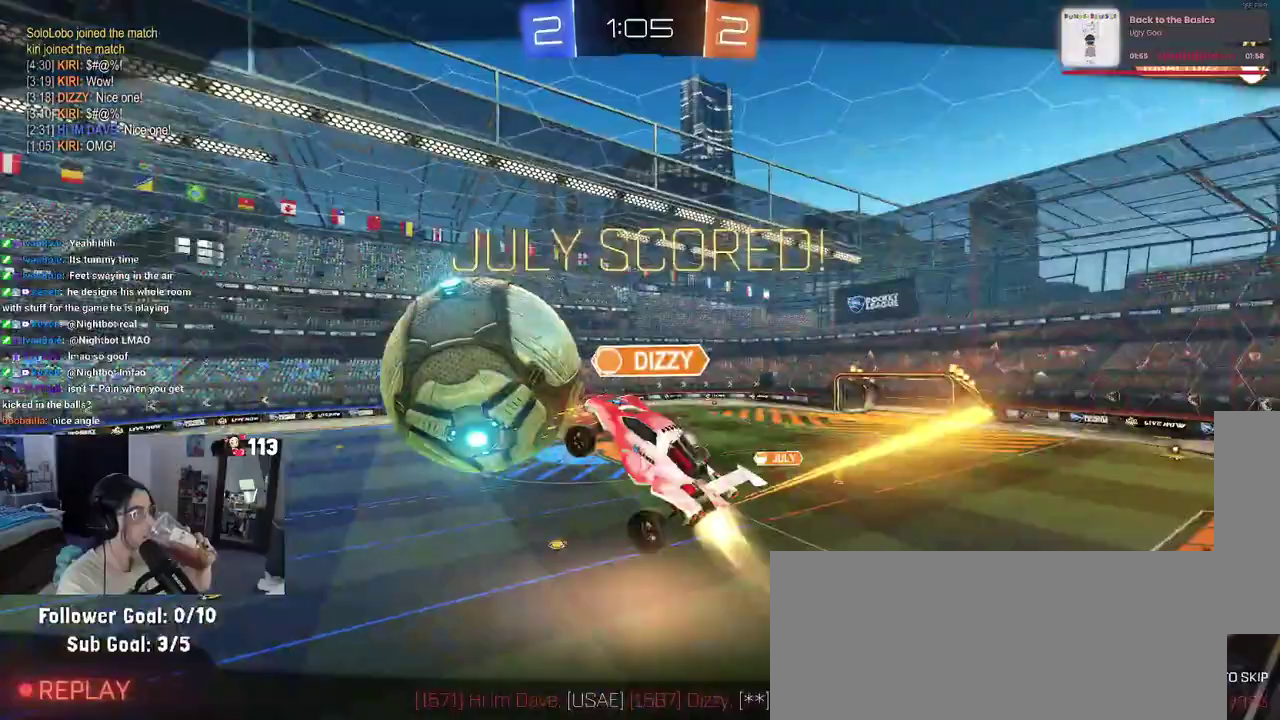
{"buttons": ["CROSS"], "left_stick": "center", "right_stick": "center", "events": [[200, "CROSS", "down"], [350, "CROSS", "up"], [433, "CROSS", "down"]]}
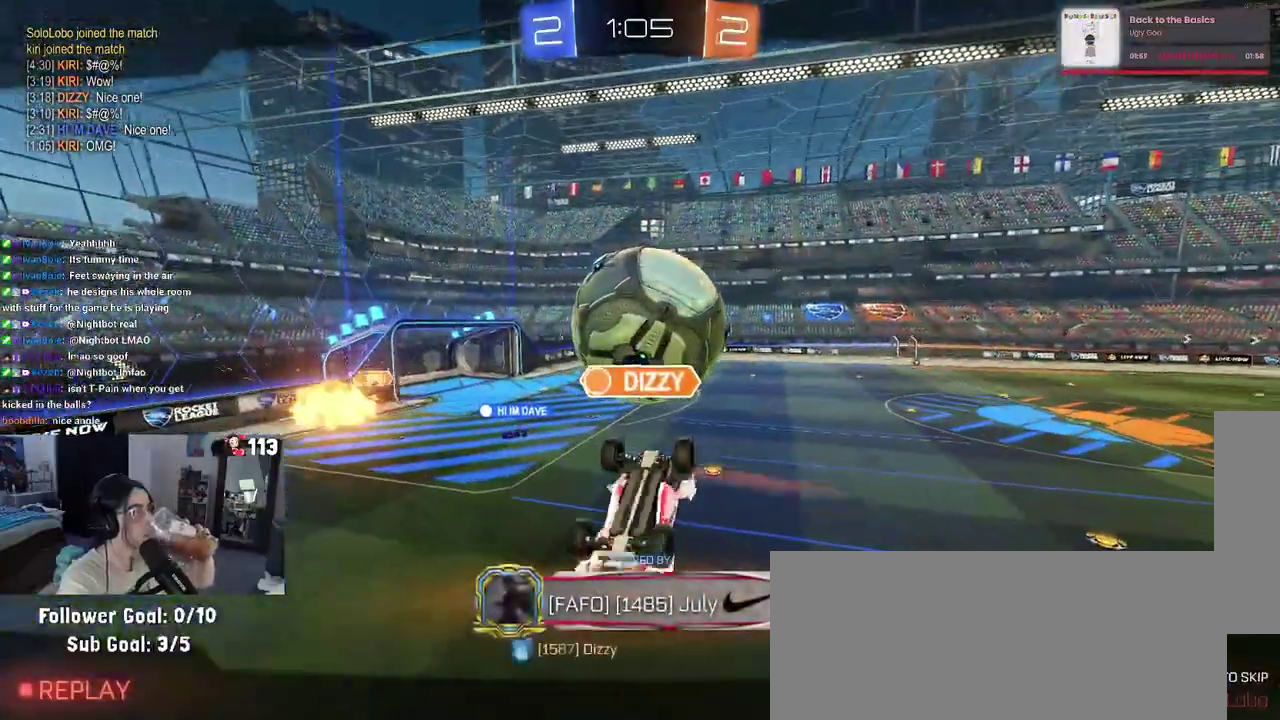
{"buttons": [], "left_stick": "center", "right_stick": "center", "events": [[83, "CROSS", "up"]]}